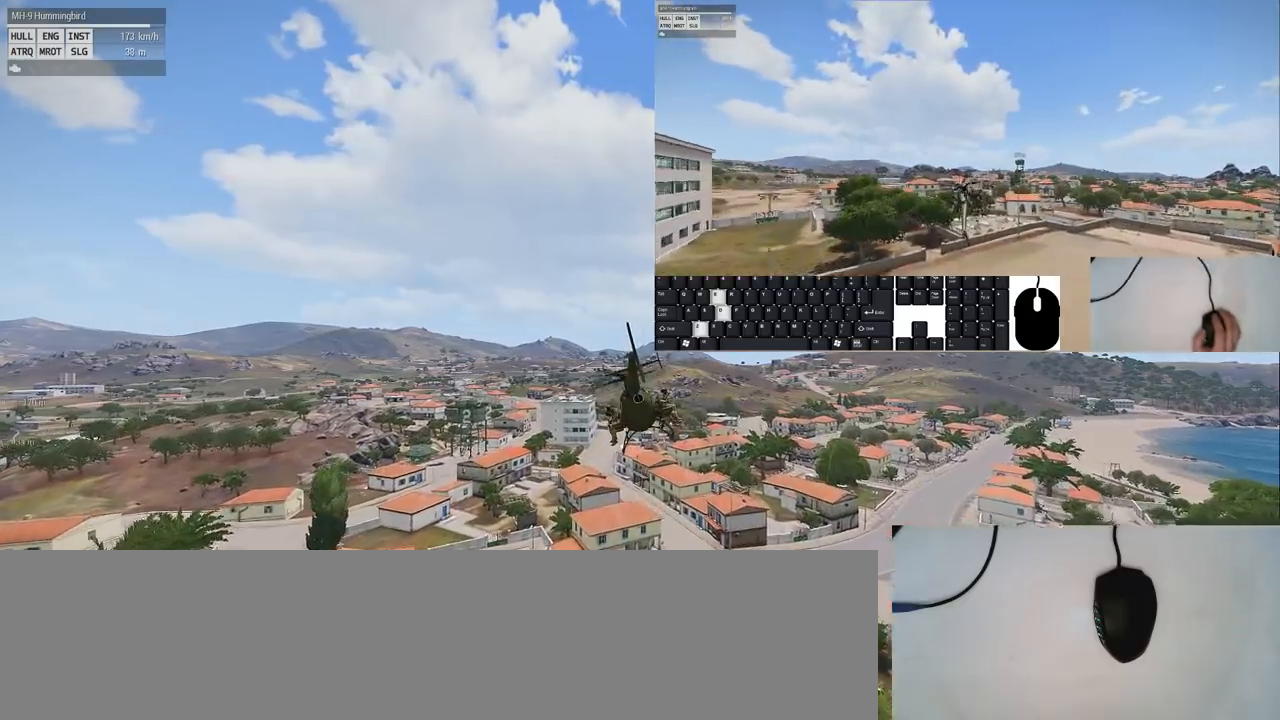
Gameplay with keyboard and mouse; each line is a JSON object with the keys and mouse buttons held at the frame after it. "events" lists presses ("down") and releases ("up") of "1", "2", "3", "4", "5", "a", "alt", "c", "caps_lock", "ctrl", "d", "down", "e", "f", "g", "left", "q", "r", "right", "s", "shift", "space", "t", "tab", "up", "v", "w", "x", "z" and "mouse_wheel" between this image and that frame as [ms after this image, input, new state], when the widget could be followed in between. "mouse_wheel" = the "wheel" button of the "mouse" list. No other keys are recorded. "wheel" means that the mouse wheel is clicked or scrolled. Mouse movement is not recorded.
{"keys": ["s", "shift"], "mouse": [], "events": [[320, "s", "down"]]}
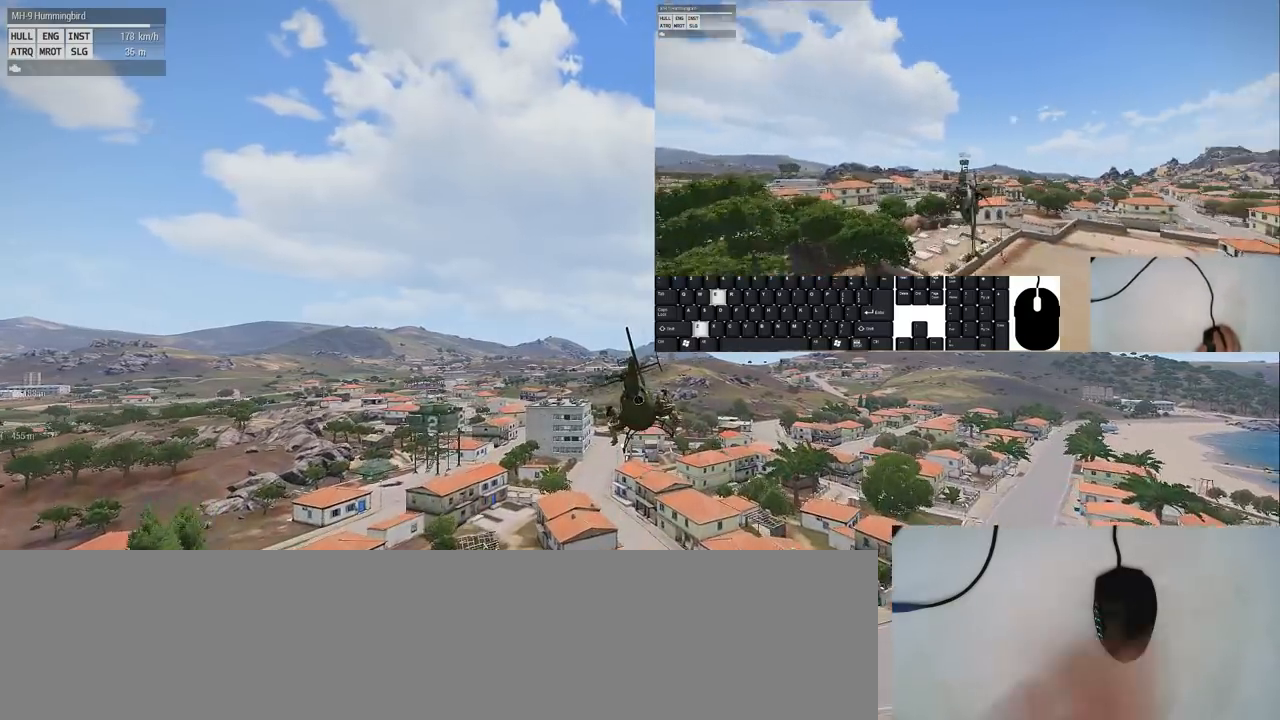
{"keys": ["shift"], "mouse": [], "events": [[120, "s", "up"]]}
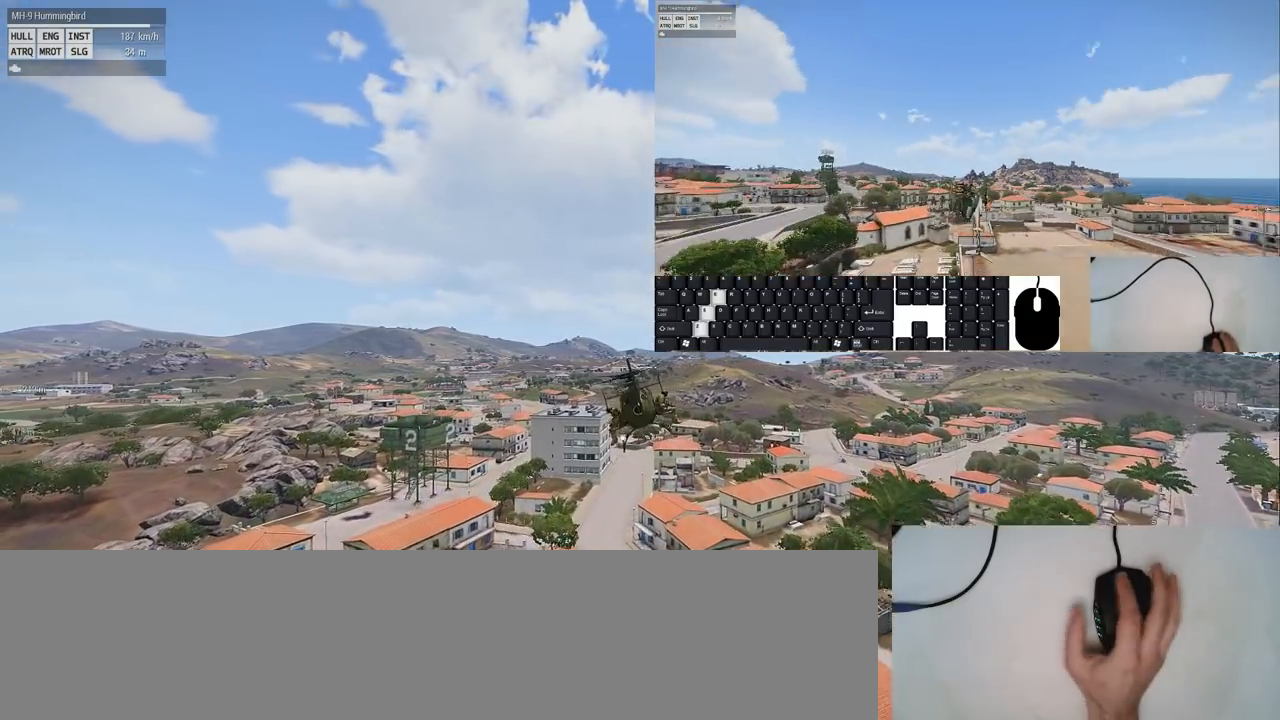
{"keys": ["shift"], "mouse": [], "events": []}
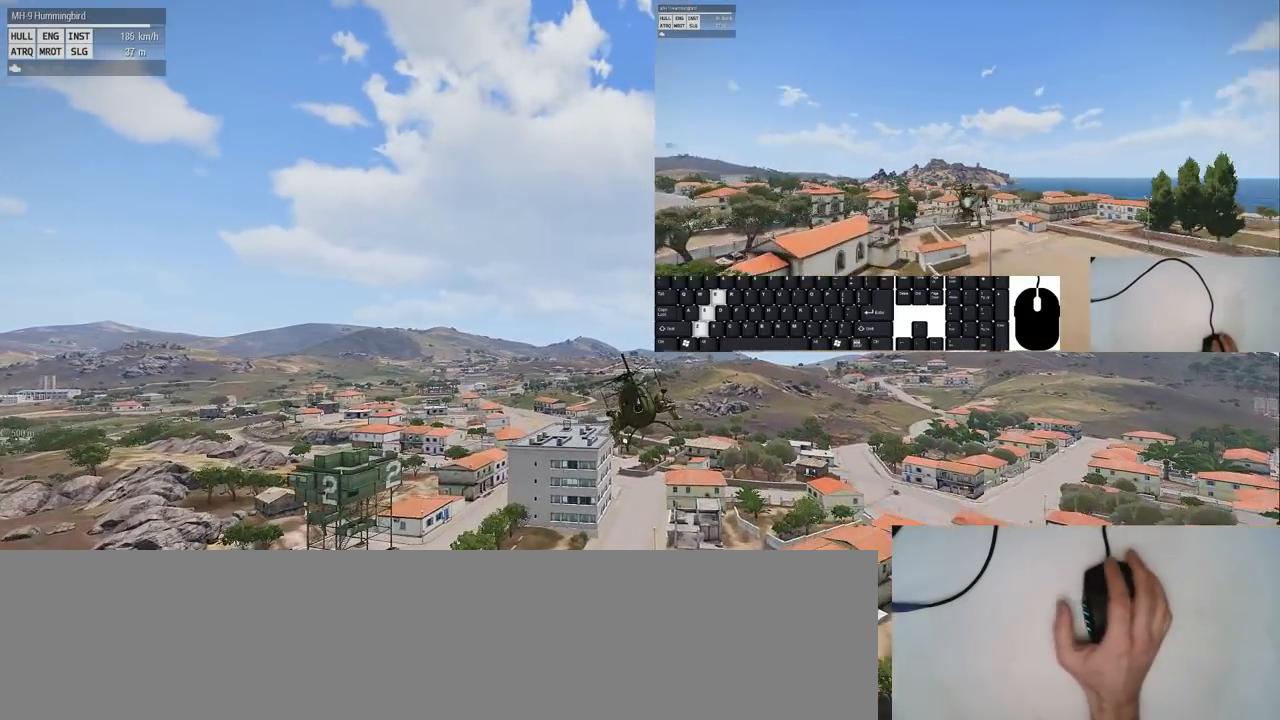
{"keys": ["shift"], "mouse": [], "events": []}
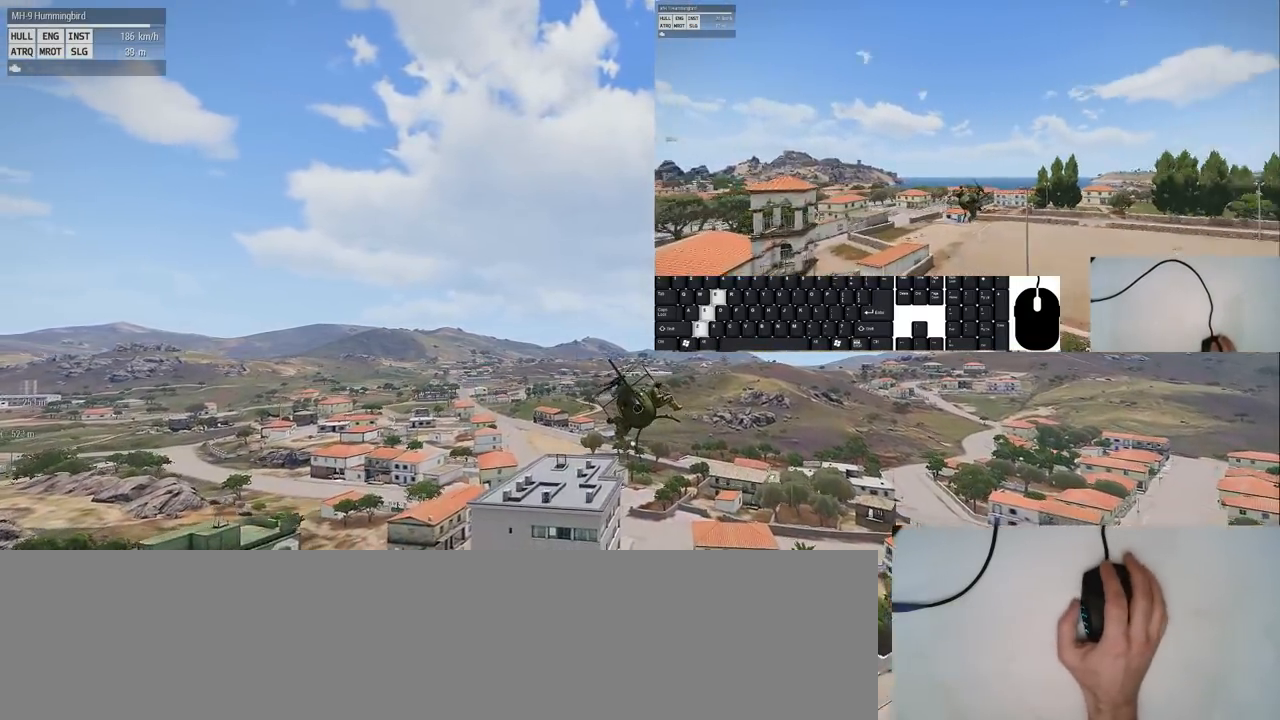
{"keys": ["shift"], "mouse": [], "events": []}
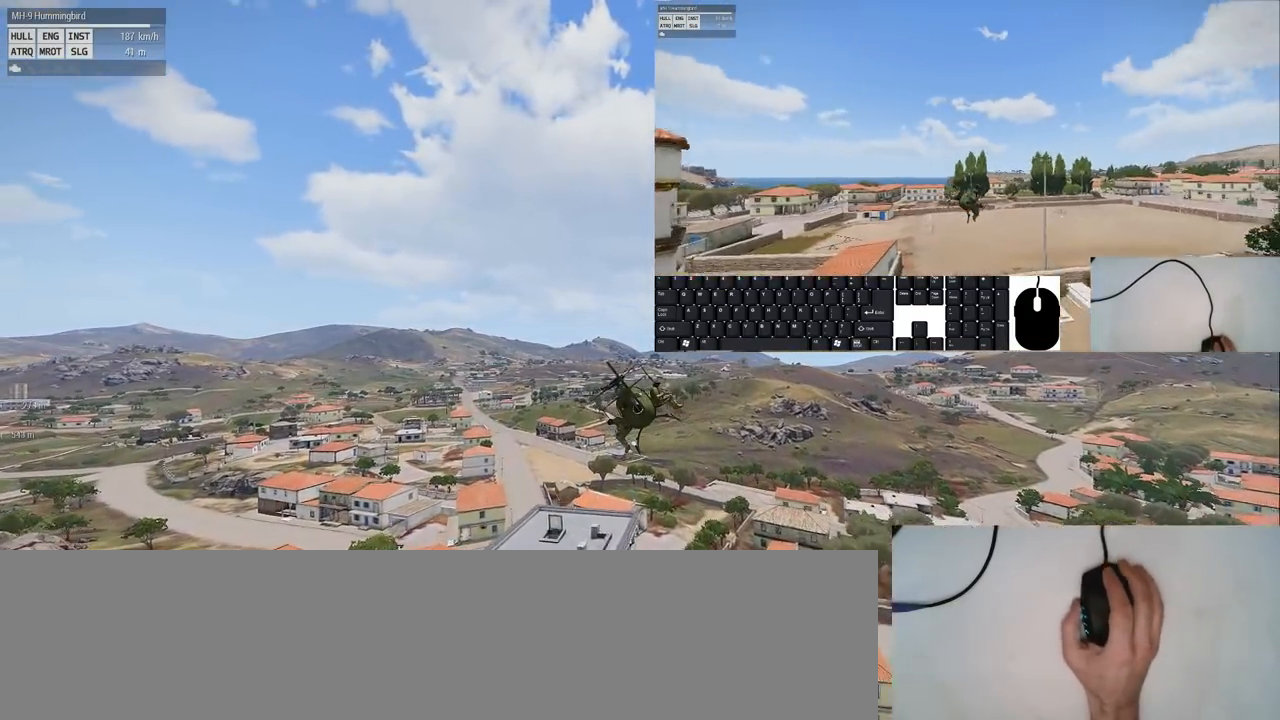
{"keys": ["shift"], "mouse": [], "events": []}
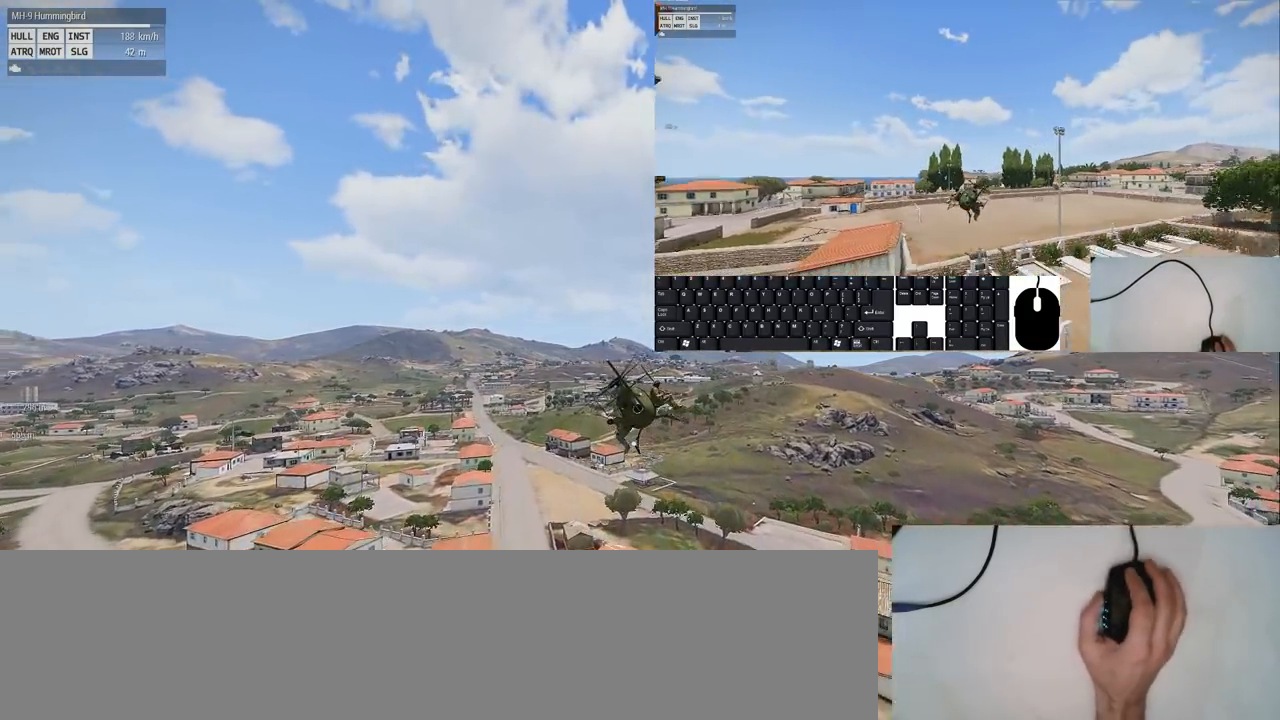
{"keys": ["alt", "shift"], "mouse": [], "events": [[40, "alt", "down"]]}
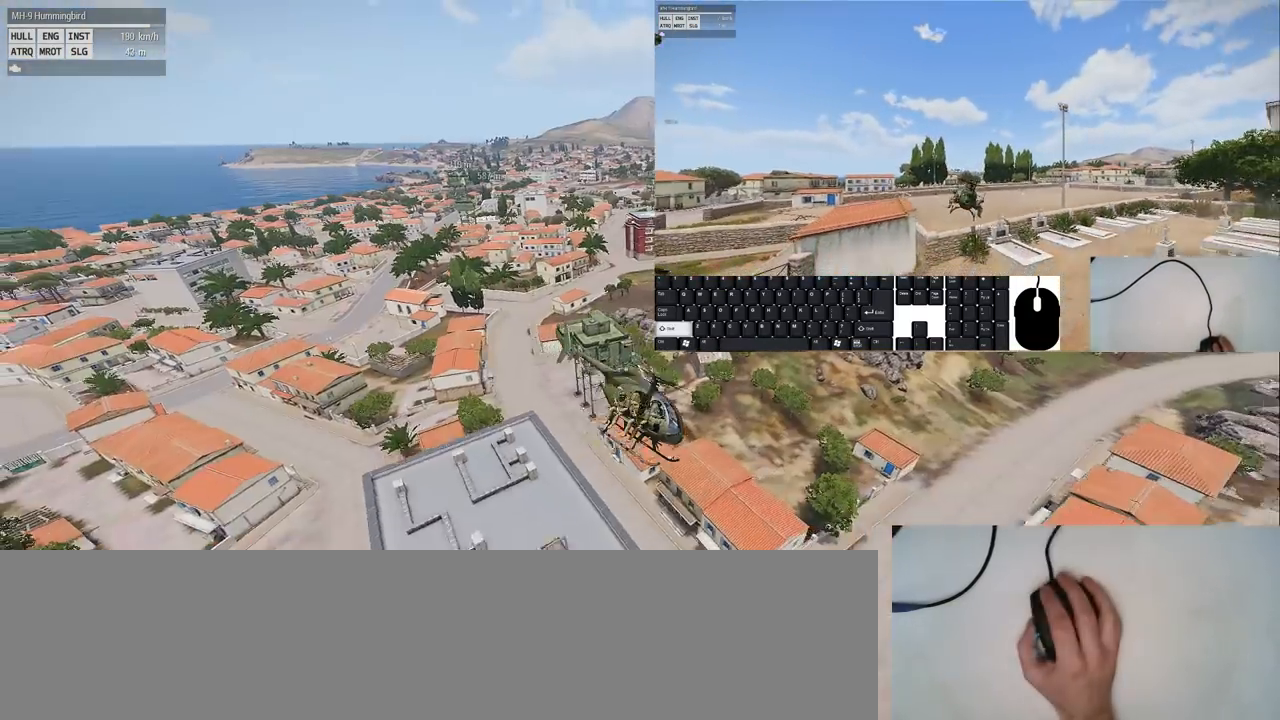
{"keys": ["alt", "shift"], "mouse": [], "events": []}
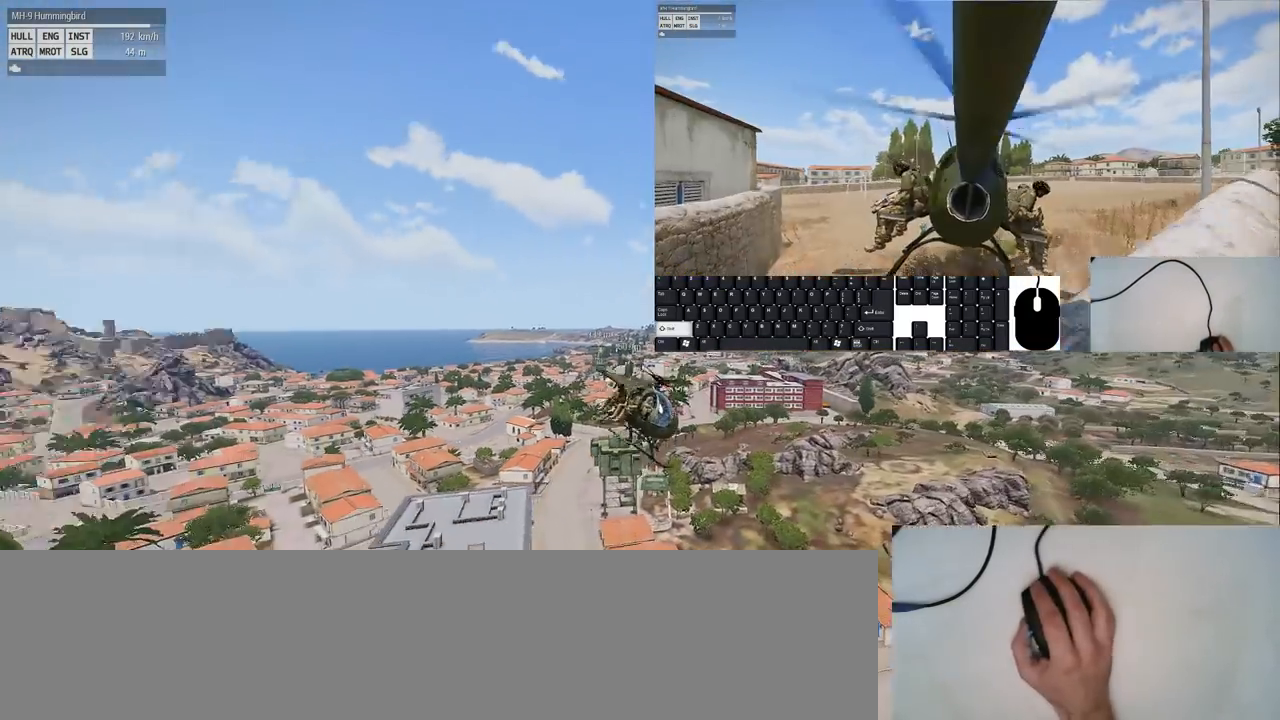
{"keys": ["alt", "shift"], "mouse": [], "events": []}
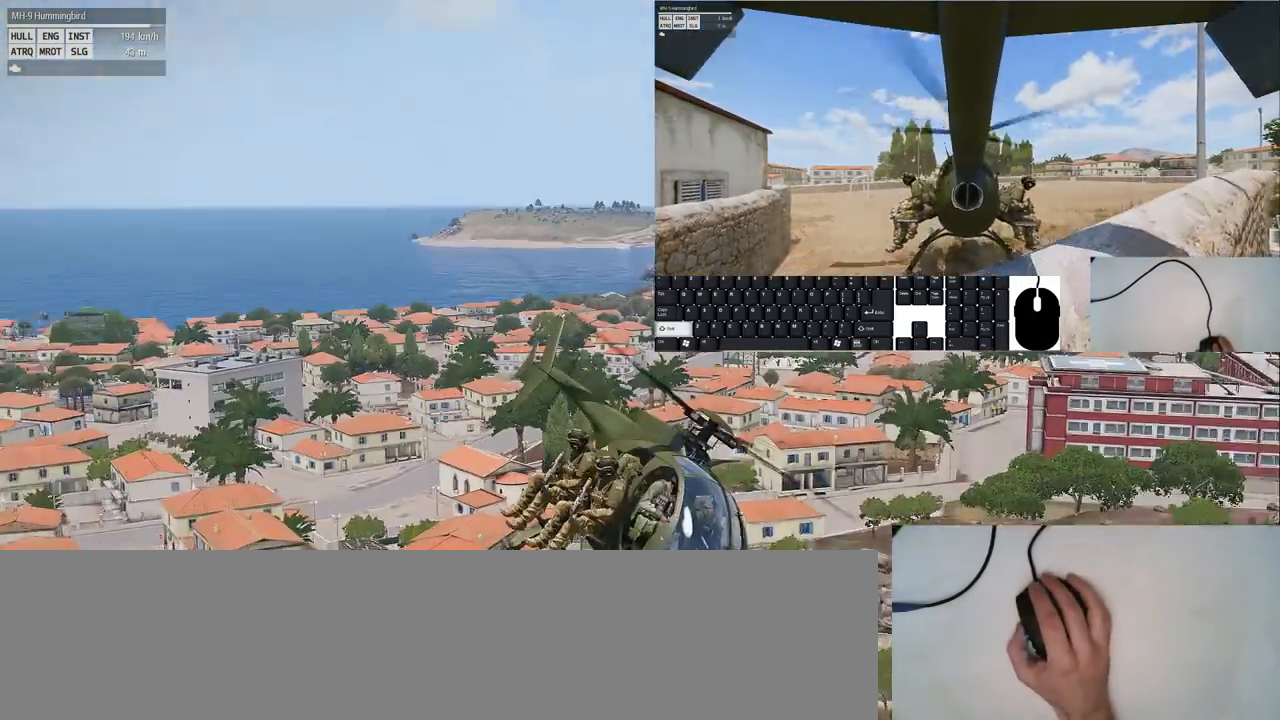
{"keys": ["shift"], "mouse": [], "events": [[440, "alt", "up"]]}
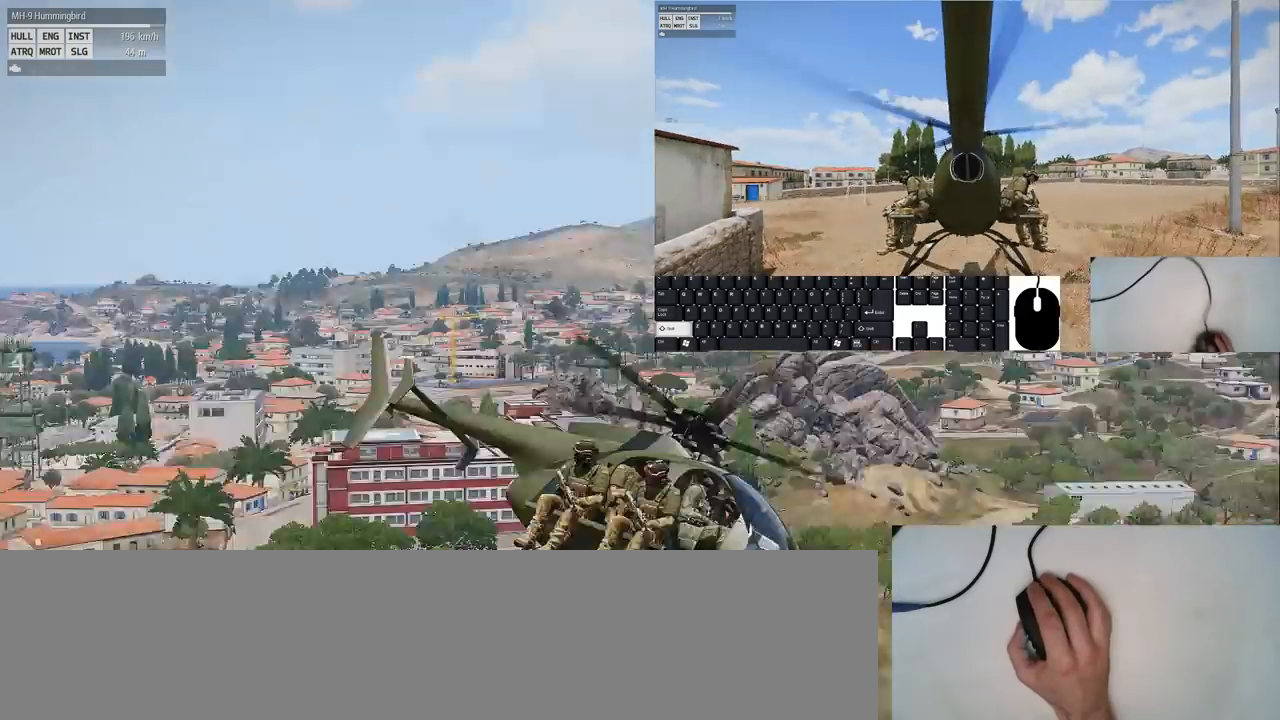
{"keys": ["shift"], "mouse": [], "events": []}
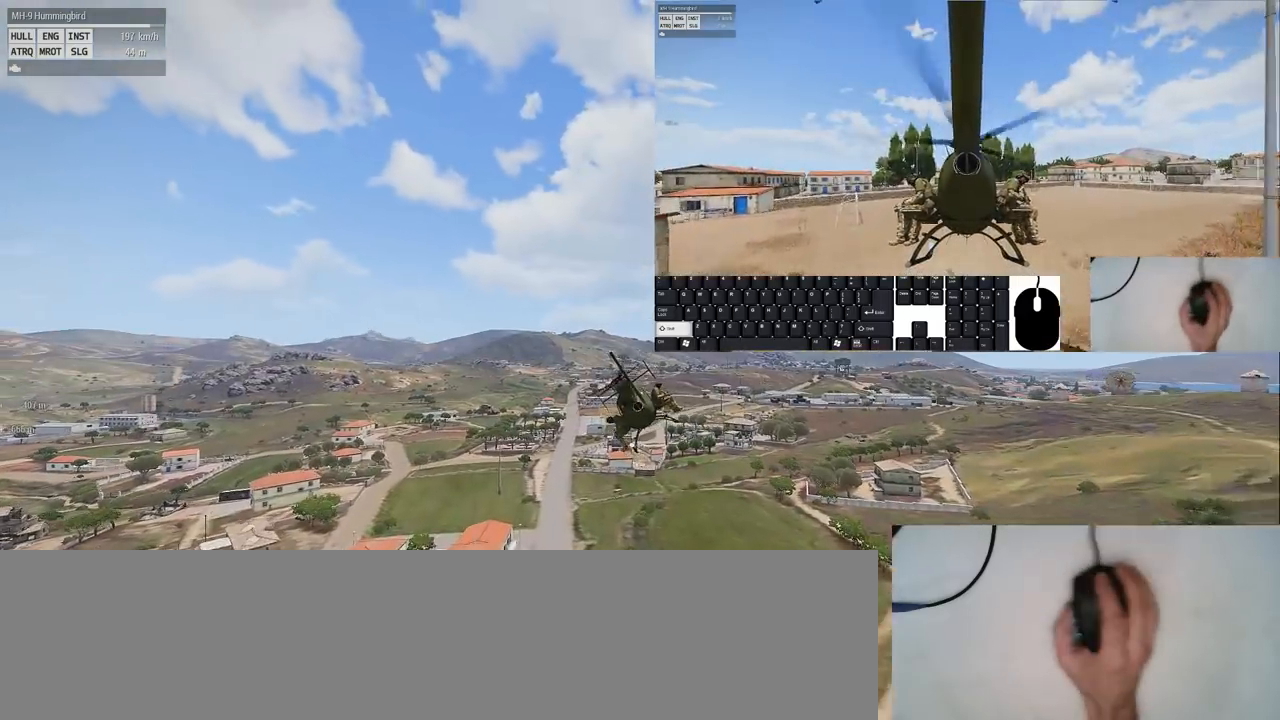
{"keys": ["shift"], "mouse": [], "events": []}
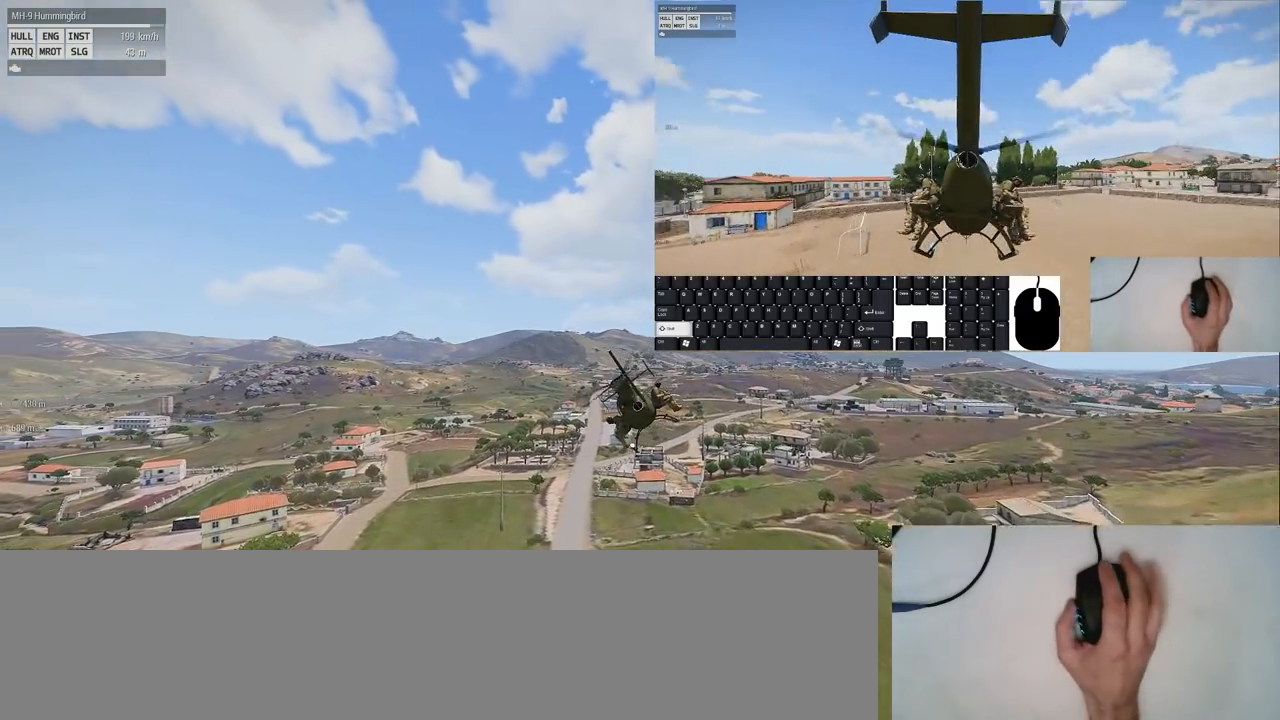
{"keys": ["shift"], "mouse": [], "events": []}
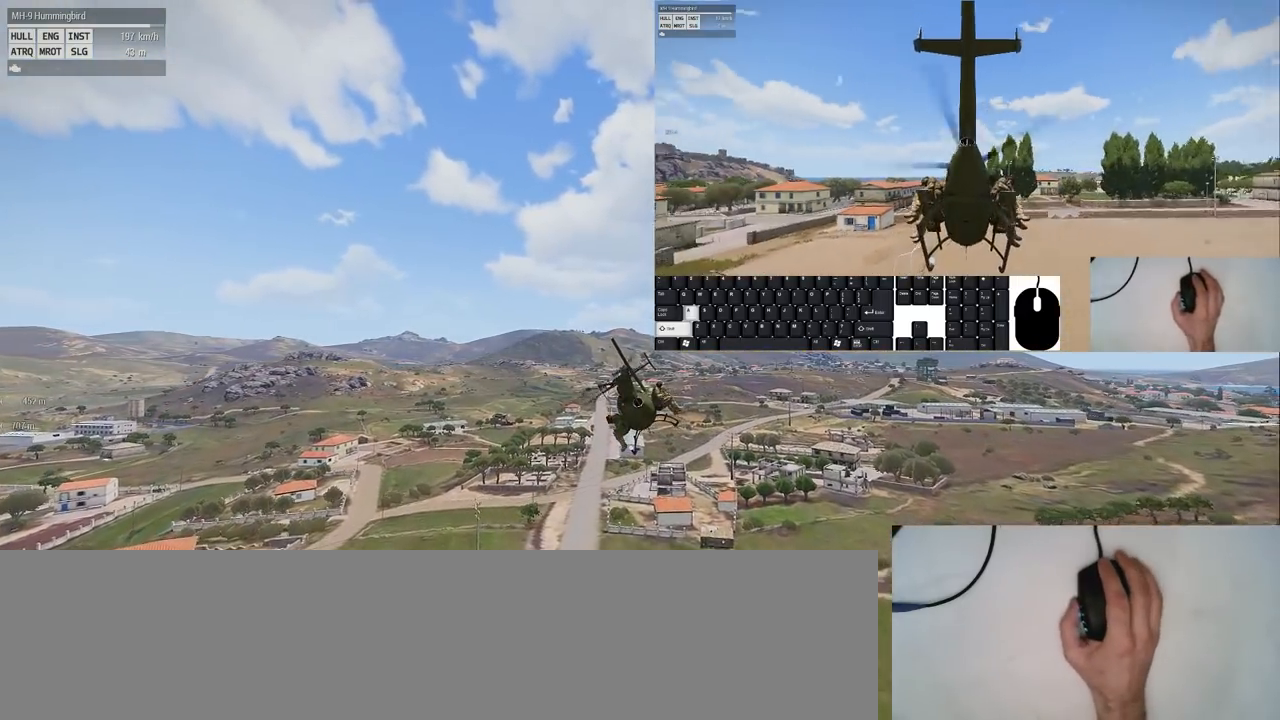
{"keys": ["shift"], "mouse": [], "events": []}
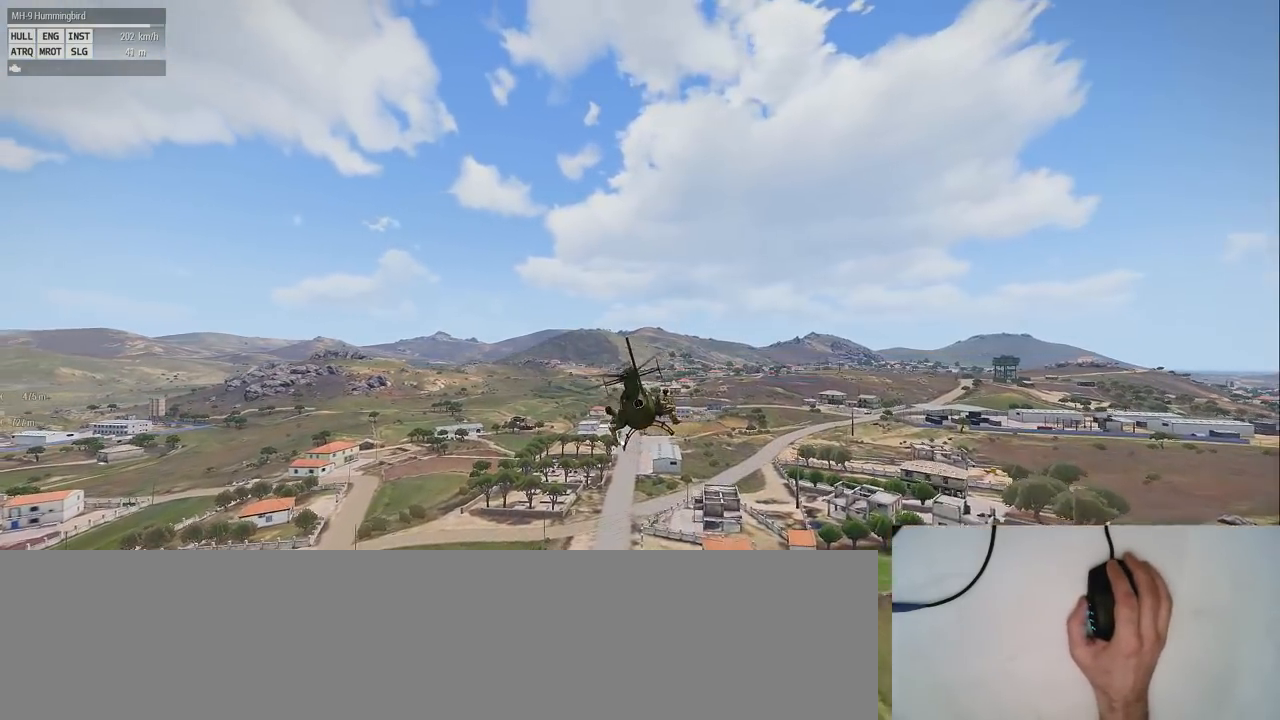
{"keys": ["shift"], "mouse": [], "events": []}
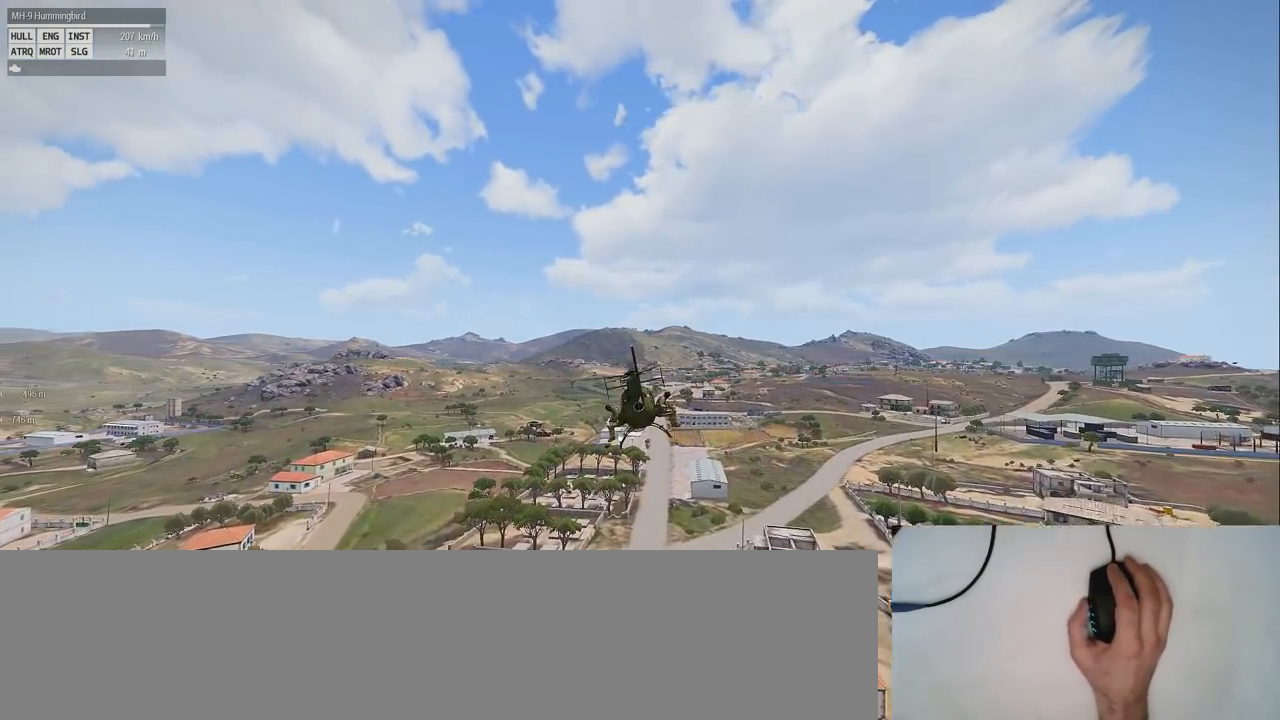
{"keys": ["shift"], "mouse": [], "events": []}
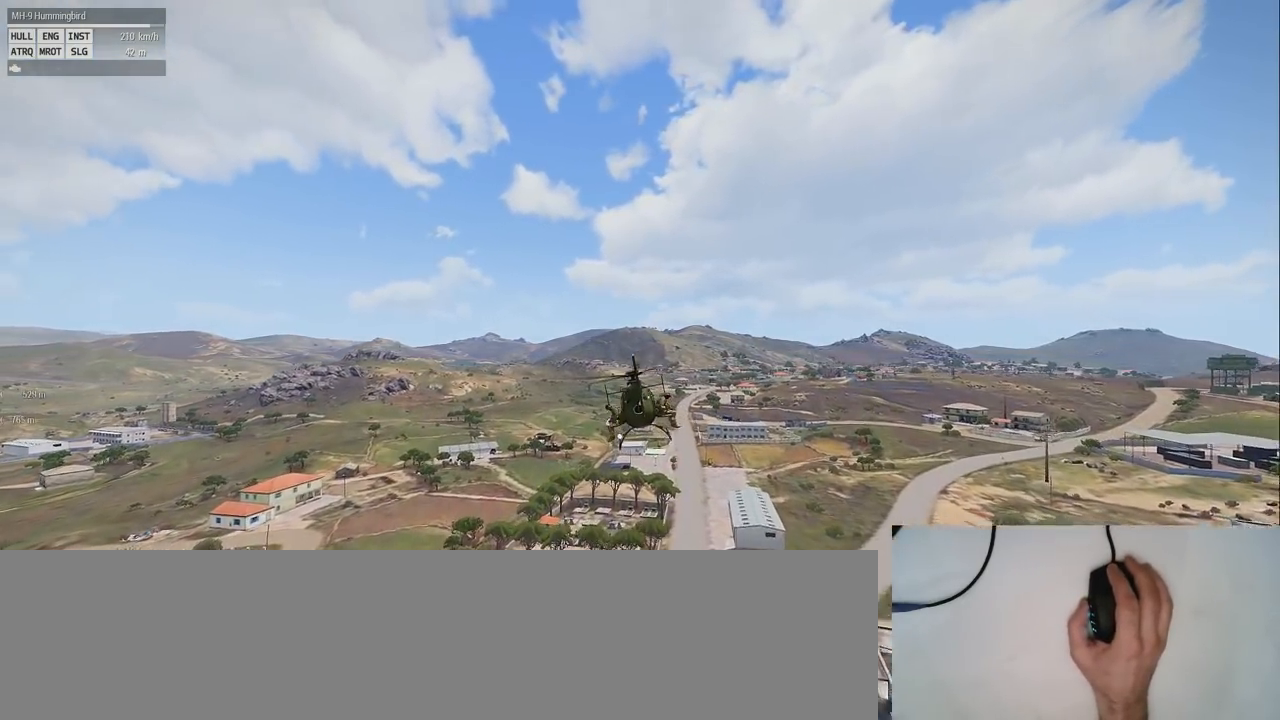
{"keys": ["alt", "shift"], "mouse": [], "events": [[200, "alt", "down"]]}
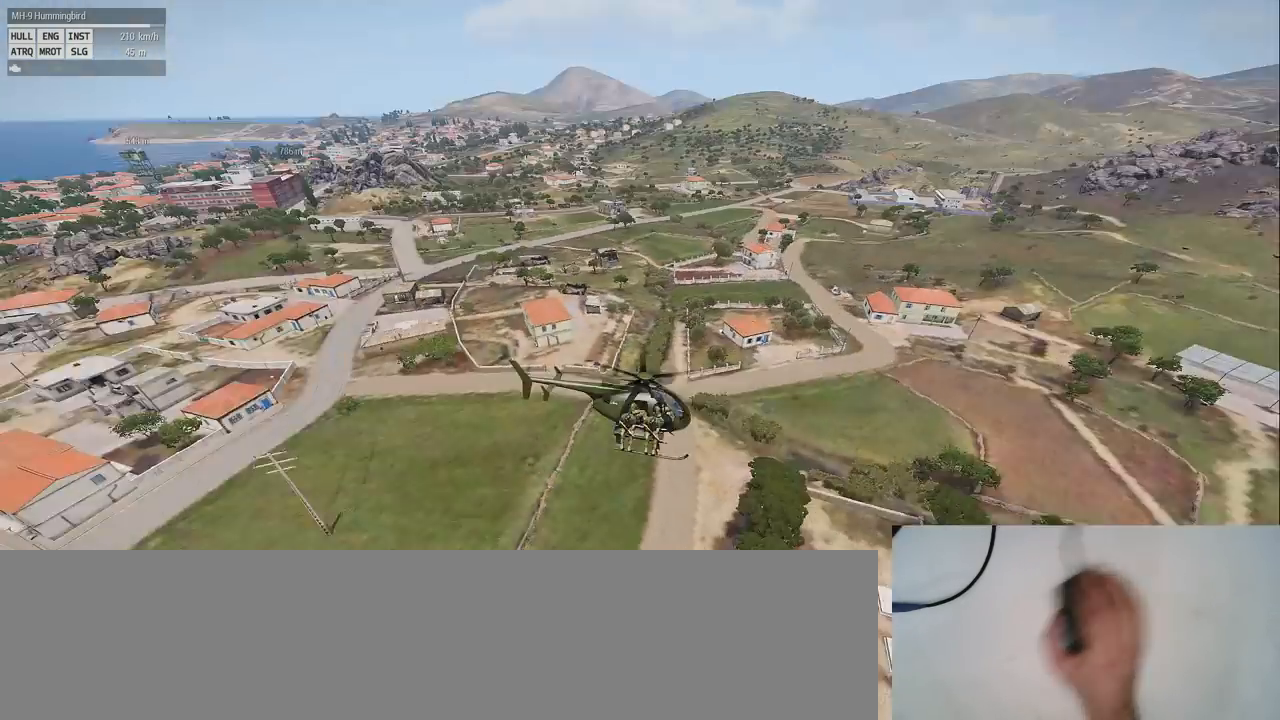
{"keys": ["alt", "shift"], "mouse": [], "events": []}
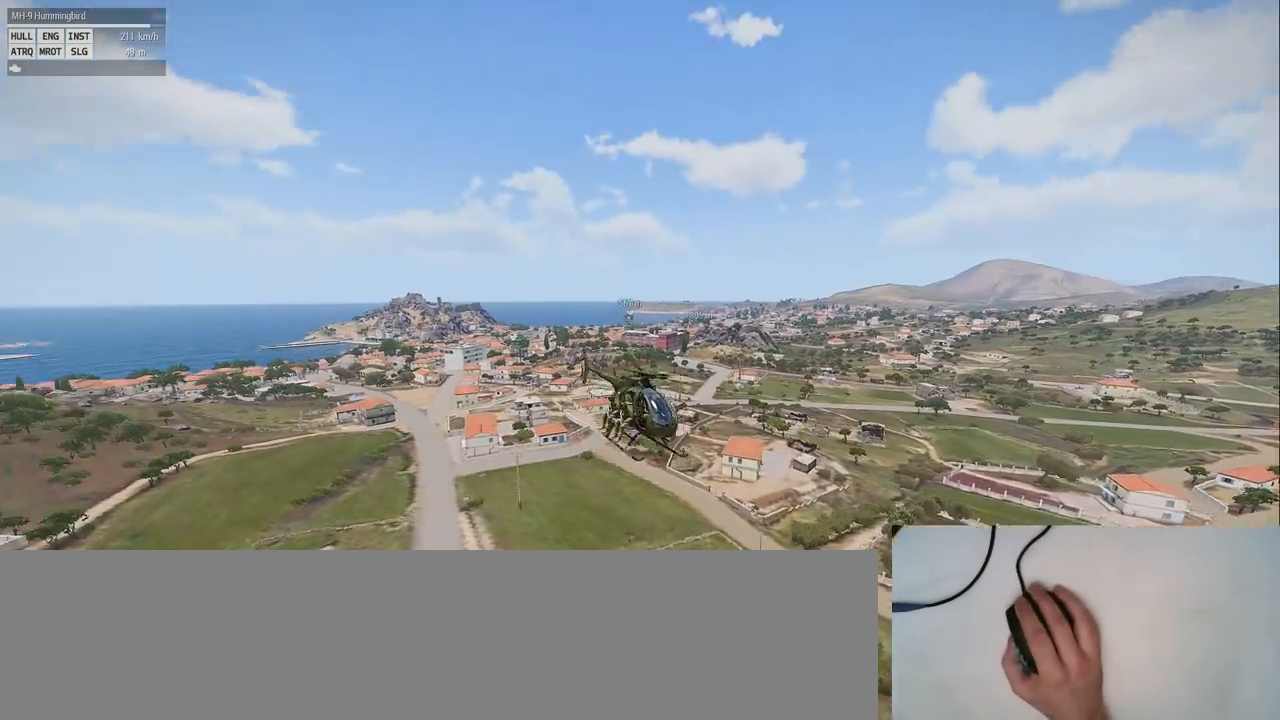
{"keys": ["alt", "shift"], "mouse": [], "events": []}
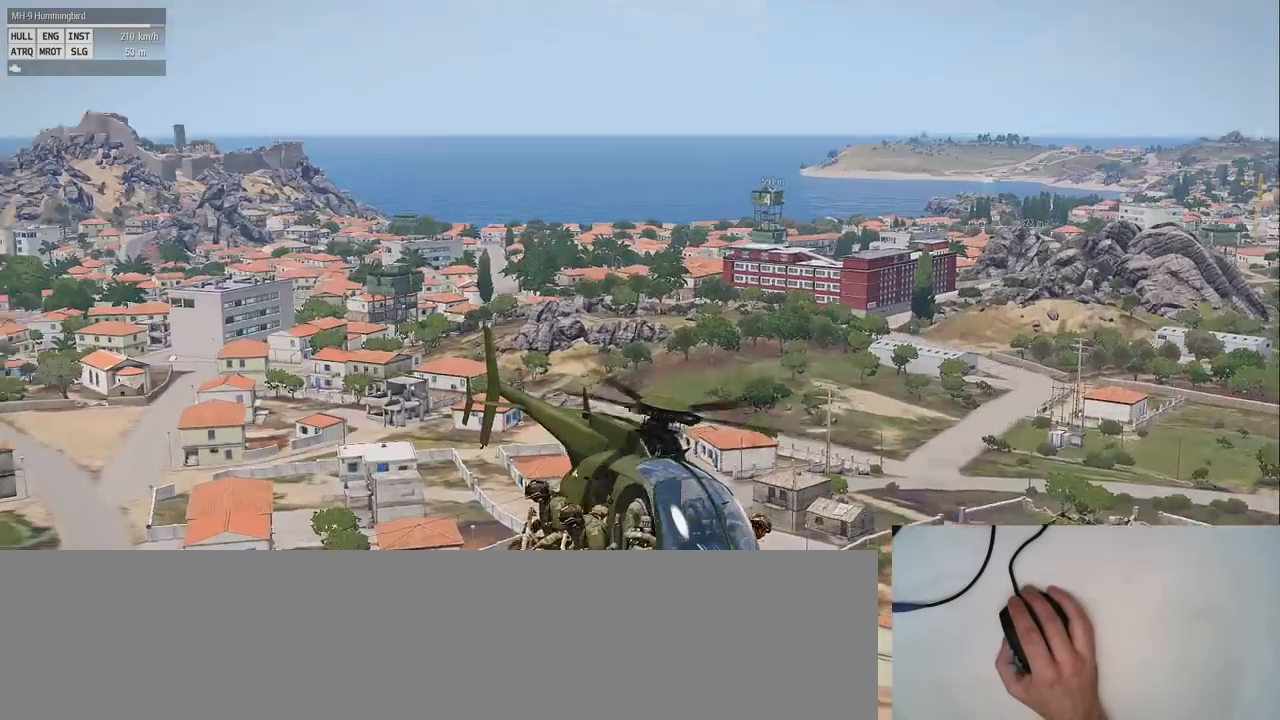
{"keys": ["alt", "shift"], "mouse": [], "events": []}
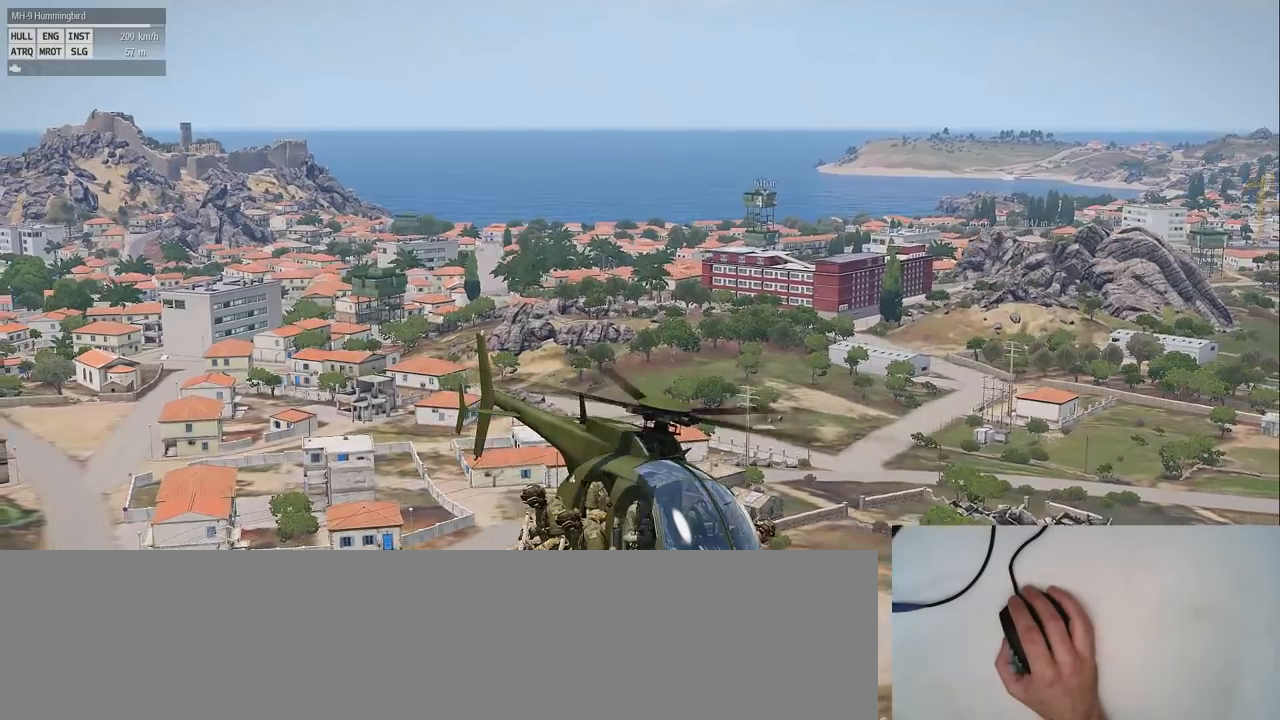
{"keys": ["alt", "shift"], "mouse": [], "events": []}
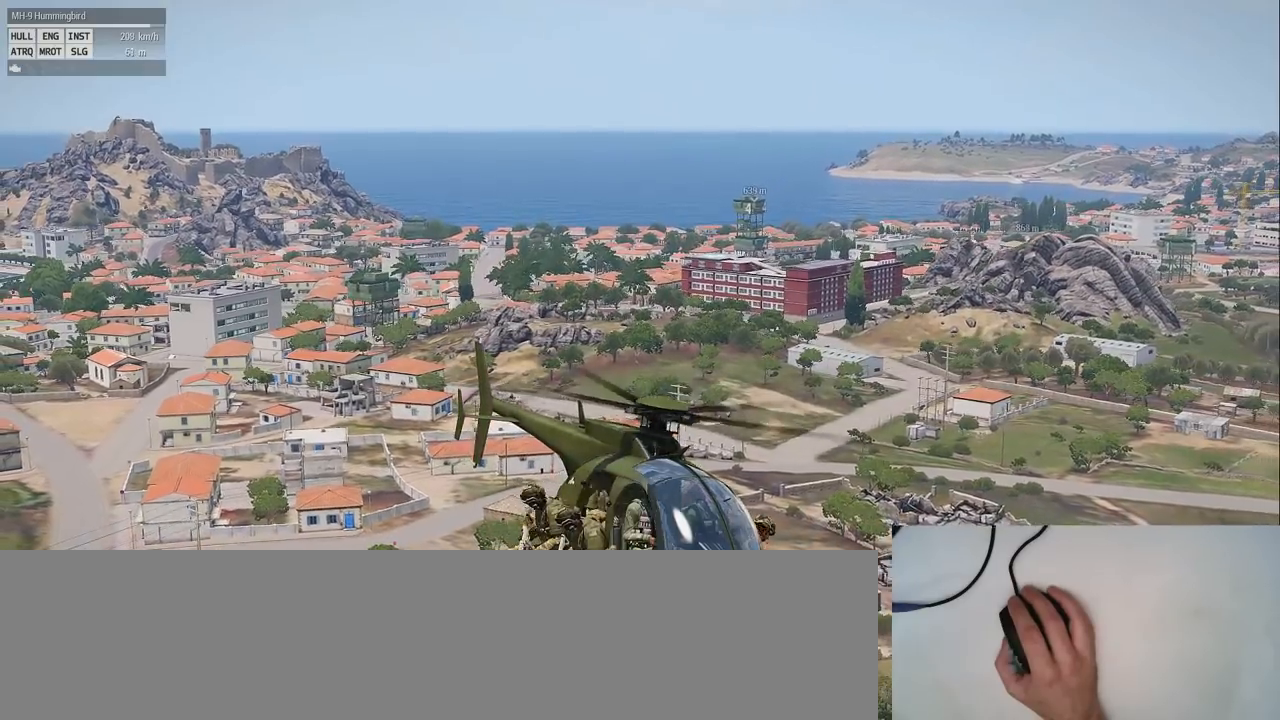
{"keys": ["alt", "shift"], "mouse": [], "events": []}
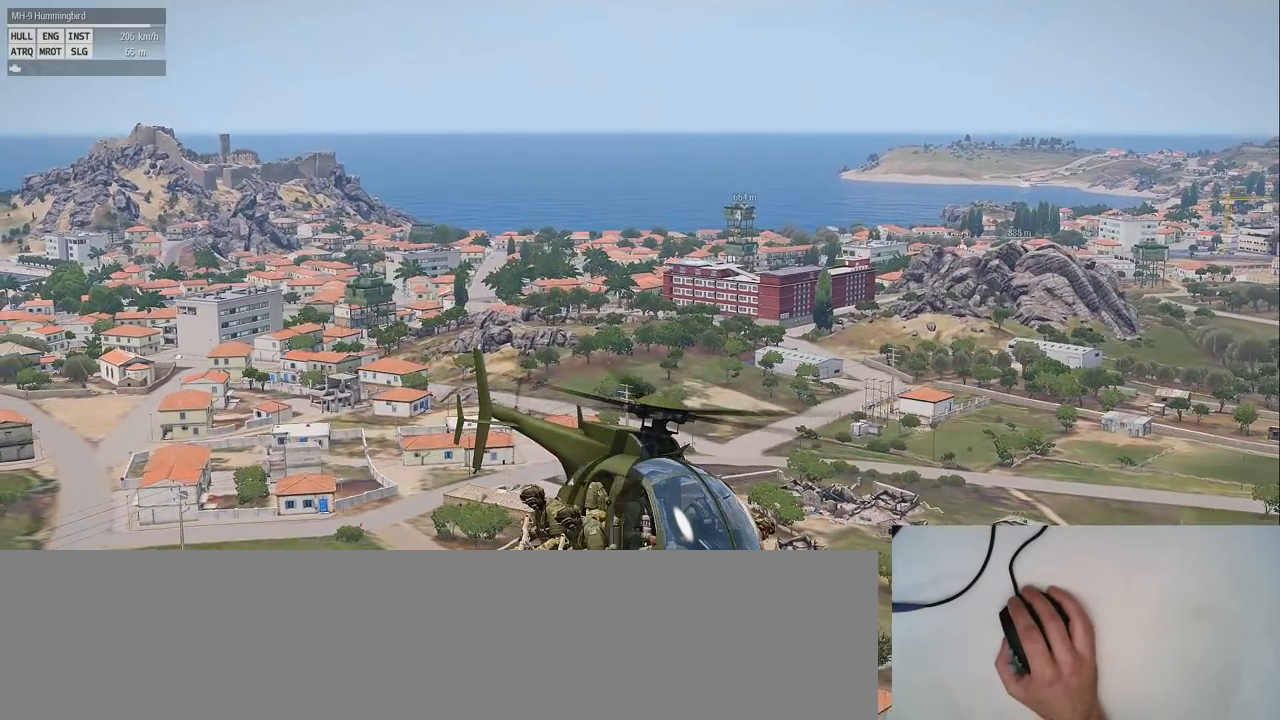
{"keys": ["alt", "shift"], "mouse": [], "events": [[80, "w", "down"], [320, "w", "up"]]}
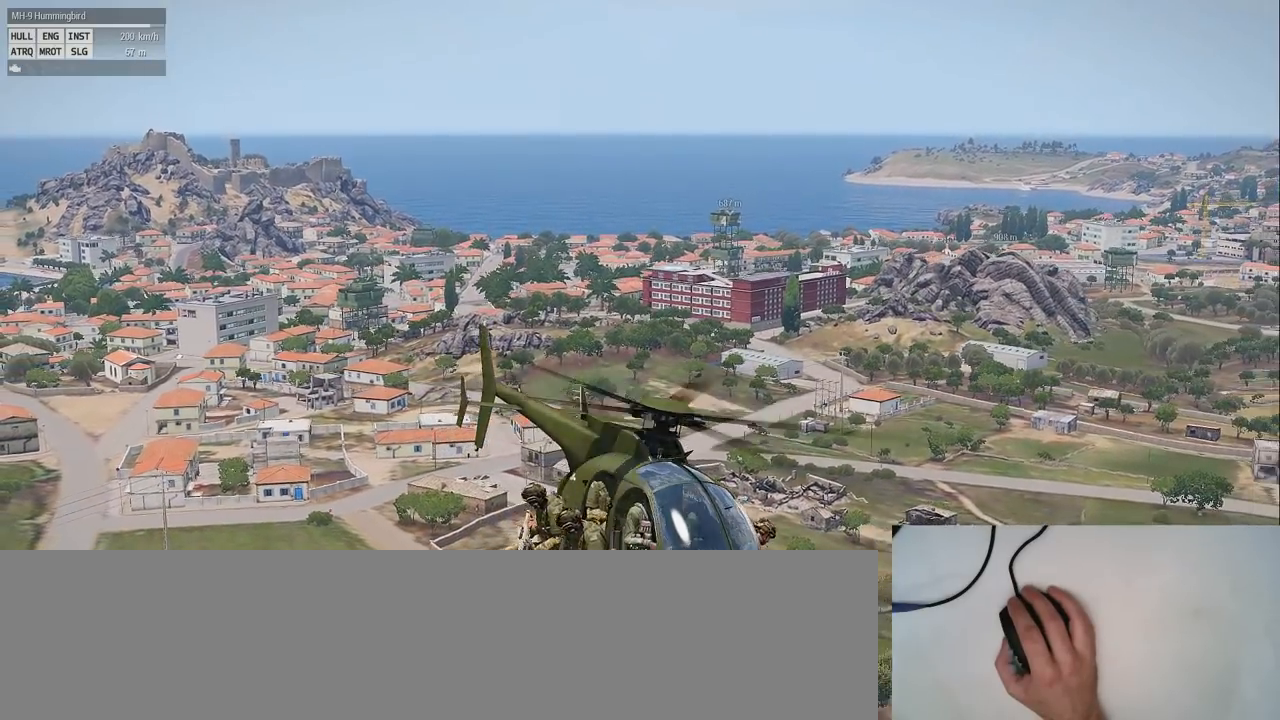
{"keys": ["shift"], "mouse": [], "events": [[20, "alt", "up"]]}
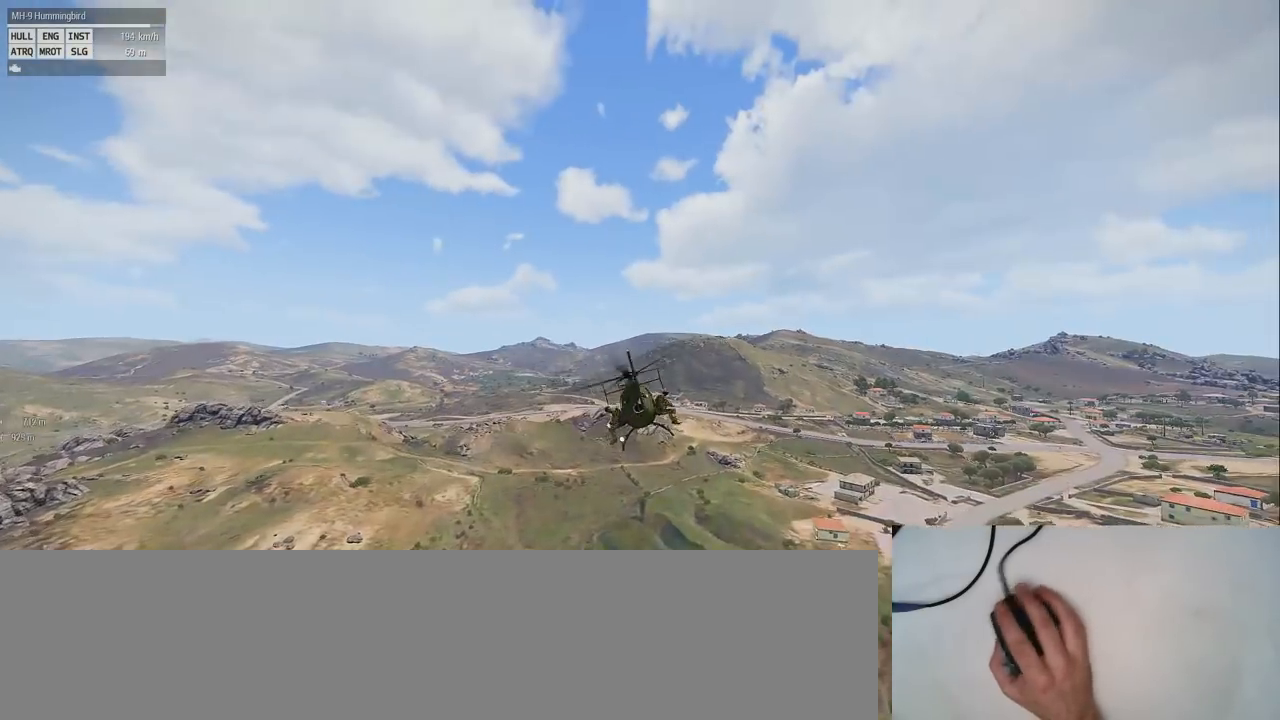
{"keys": ["shift"], "mouse": [], "events": []}
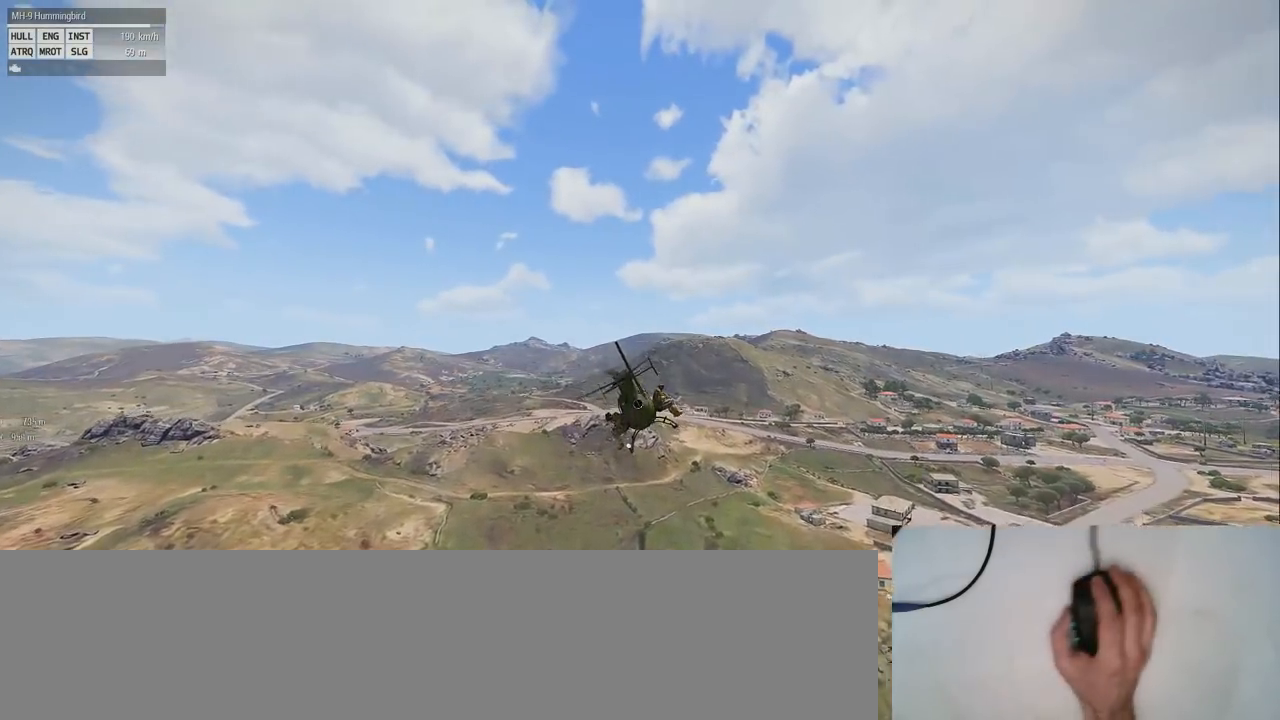
{"keys": ["alt", "shift"], "mouse": [], "events": [[60, "alt", "down"]]}
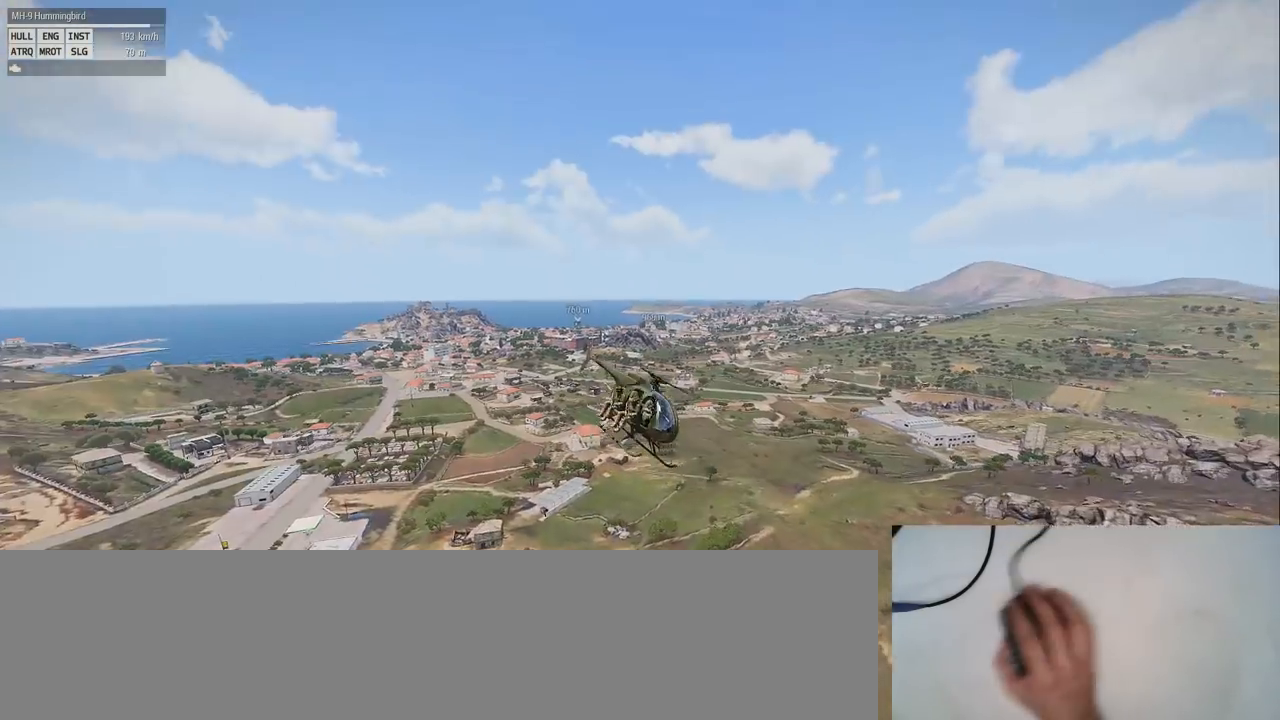
{"keys": ["alt", "shift"], "mouse": [], "events": []}
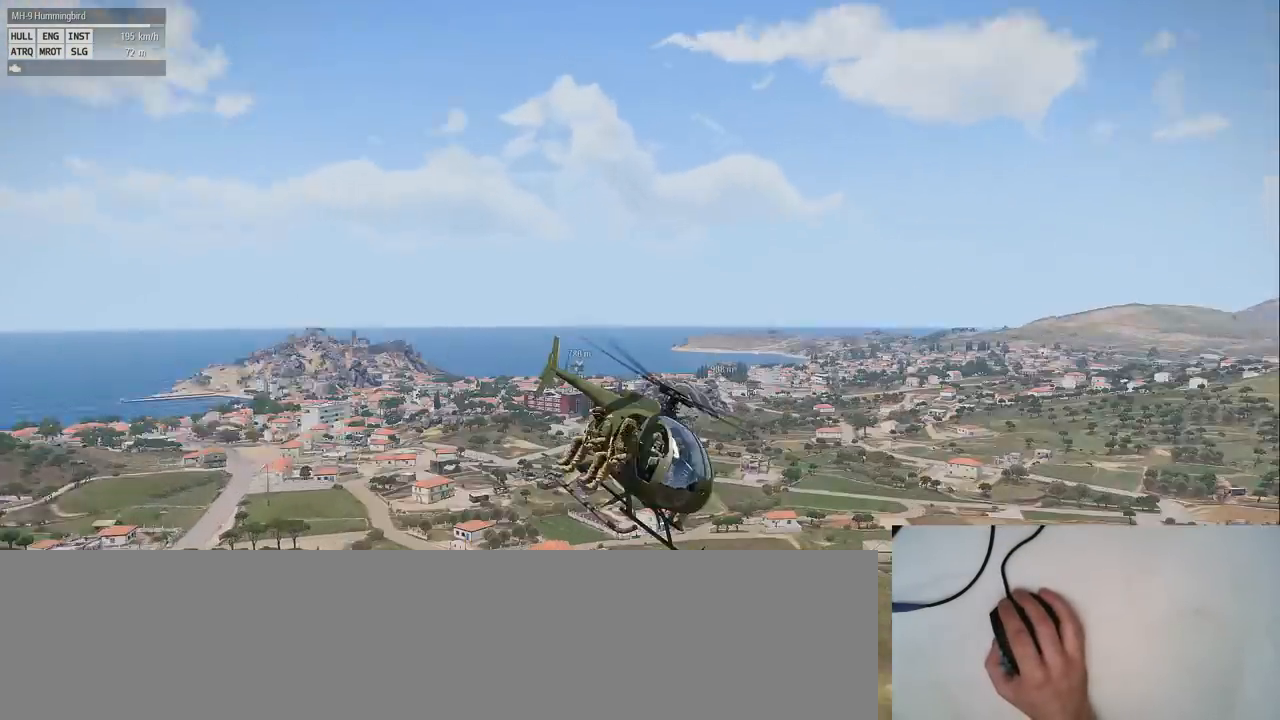
{"keys": ["alt", "shift"], "mouse": [], "events": []}
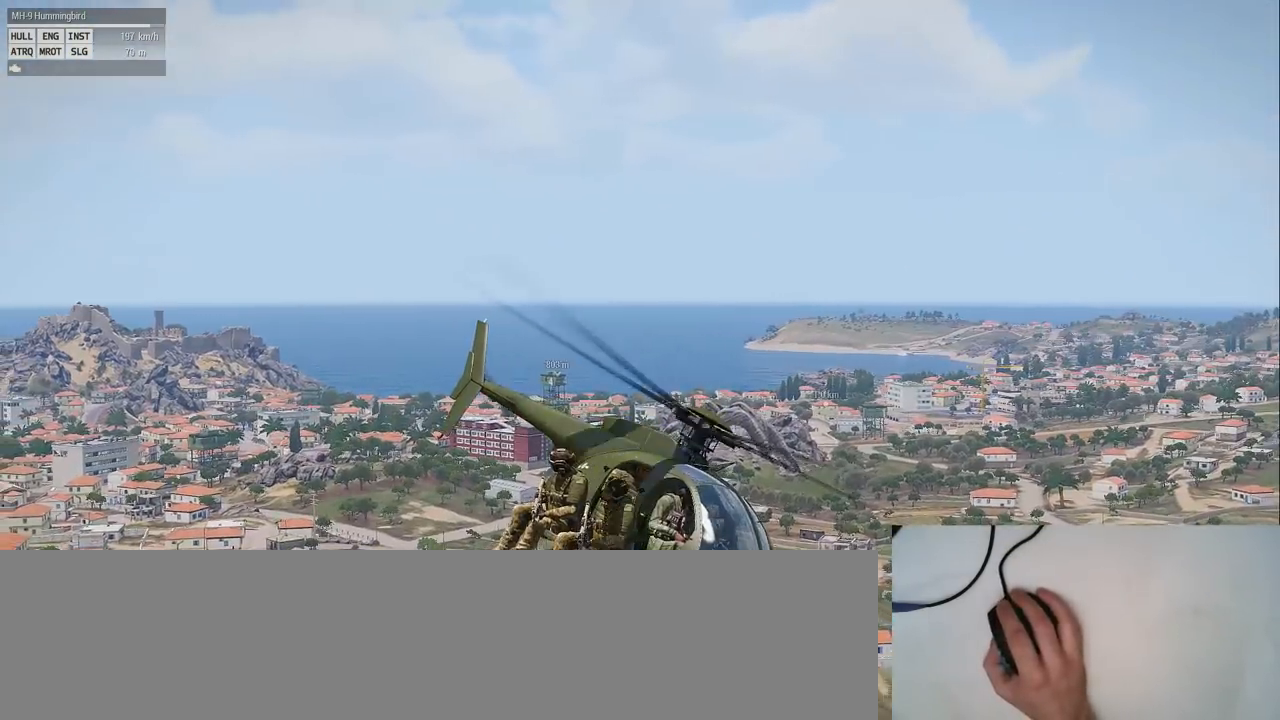
{"keys": ["shift"], "mouse": [], "events": [[80, "alt", "up"]]}